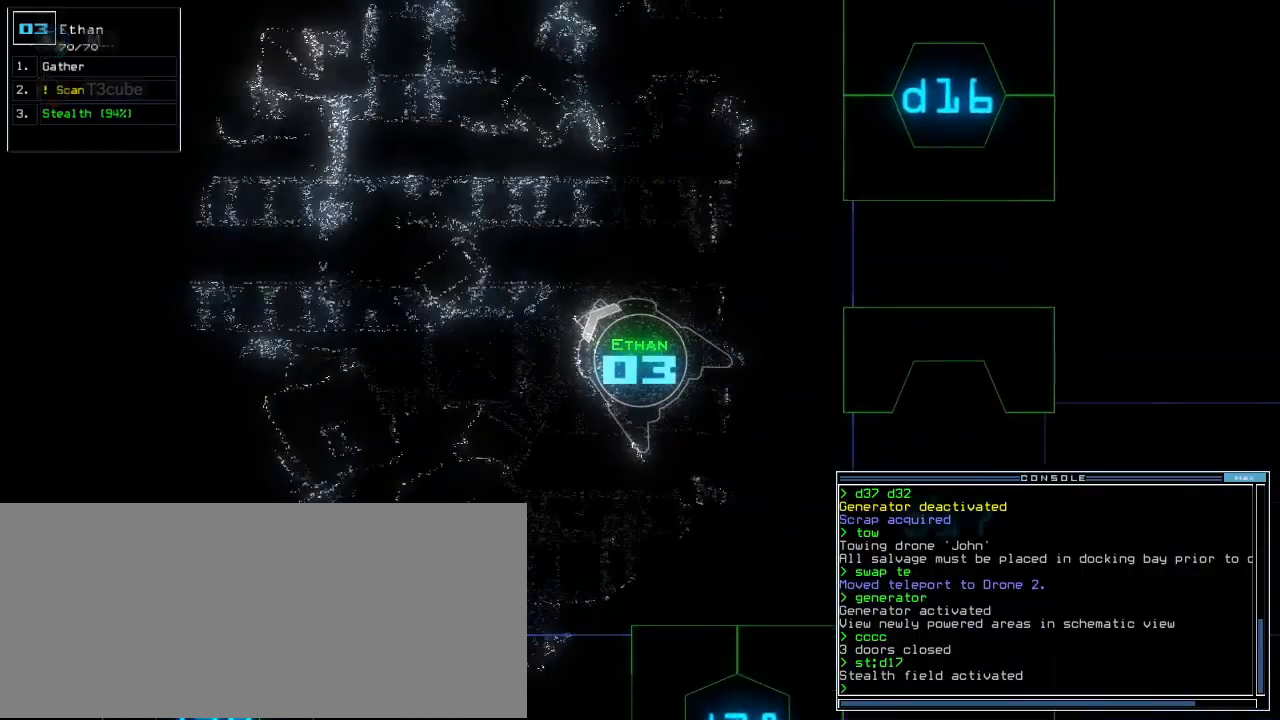
Gameplay with keyboard; each line is a JSON object with the keys held at the frame after it. "events" lists presses ("down") and releases ("up") of ".", "0", "1", "2", "3", "4", "5", "6", "7", "8", "9", "a", "b", "backspace", "c", "caps_lock", "comma", "ctrl_l", "ctrl_r", "d", "down", "e", "equals", "escape", "f", "f8", "g", "h", "i", "j", "k", "l", "left", "m", "minus", "n", "num3", "num9", "o", "p", "q", "quote", "r", "return", "right", "s", "semicolon", "shift_l", "shift_r", "space", "t", "tab", "tilde", "u", "up", "v", "w", "x", "y" and "z" between this image and that frame as [ms after this image, input, new state], when the widget could be followed in between. No other keys are recorded. Mouse input is not recorded. Not read: other_keys.
{"keys": ["up"], "events": []}
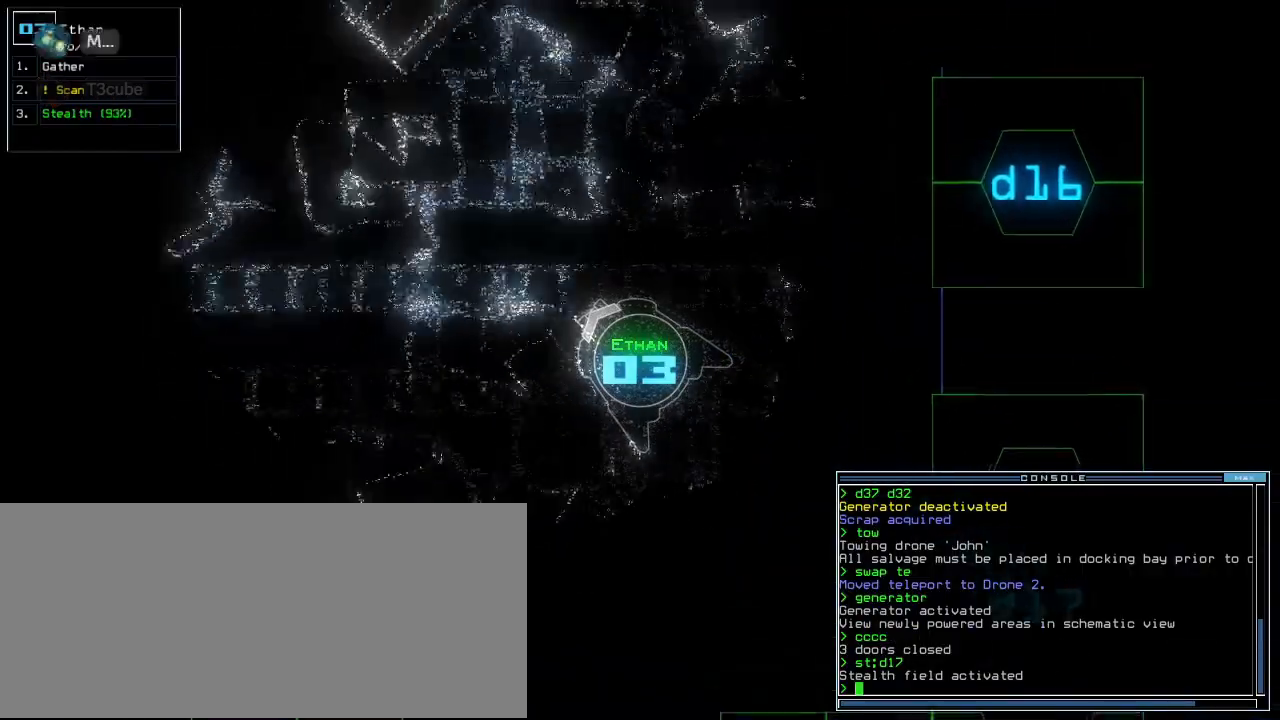
{"keys": ["c", "down"], "events": [[100, "up", "up"], [160, "down", "down"], [220, "s", "down"], [280, "s", "up"], [400, "c", "down"]]}
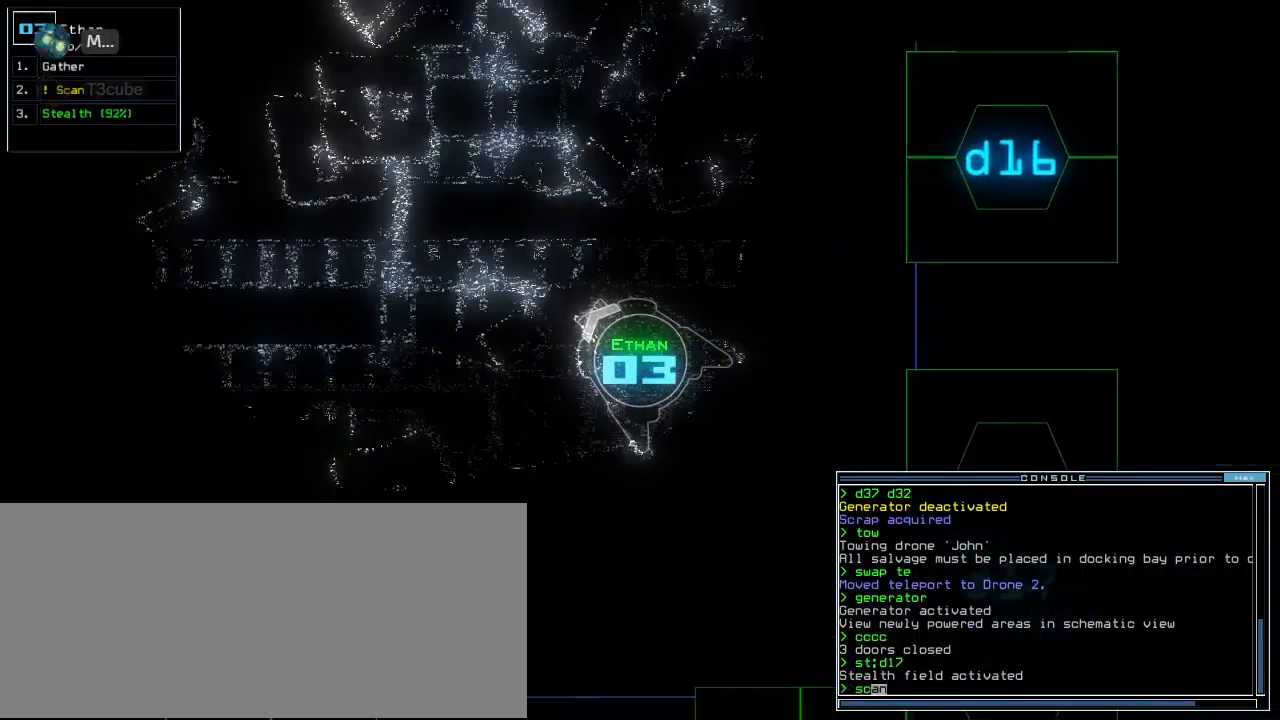
{"keys": ["down", "right"], "events": [[20, "c", "up"], [120, "return", "down"], [220, "return", "up"], [460, "right", "down"]]}
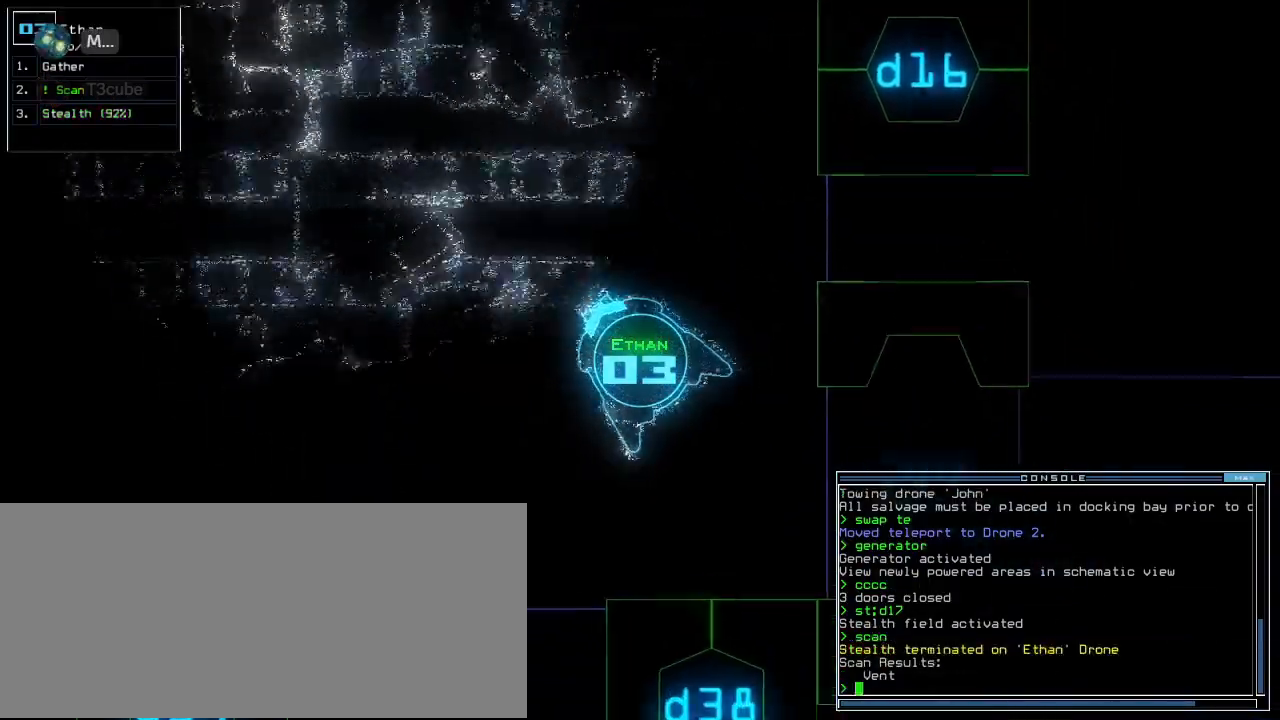
{"keys": ["down", "e", "left", "w"], "events": [[60, "right", "up"], [260, "left", "down"], [340, "f", "down"], [340, "left", "up"], [420, "f", "up"], [460, "e", "down"], [460, "left", "down"], [500, "w", "down"]]}
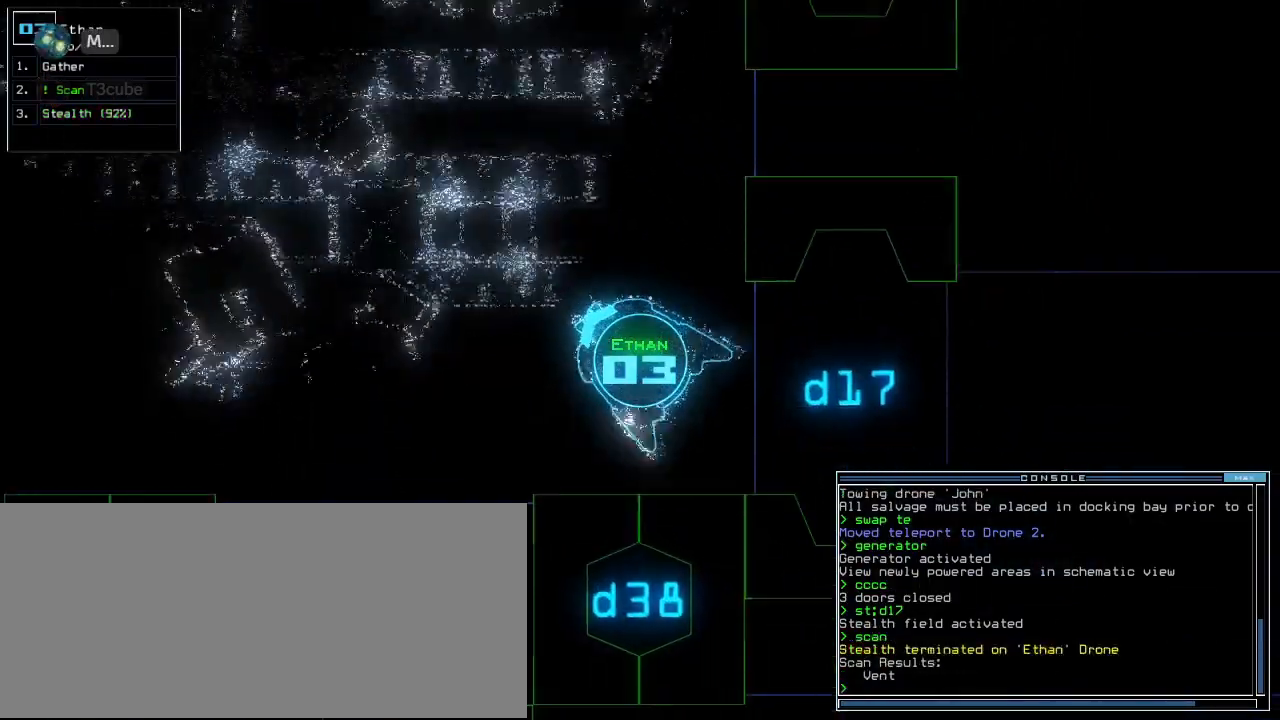
{"keys": []}
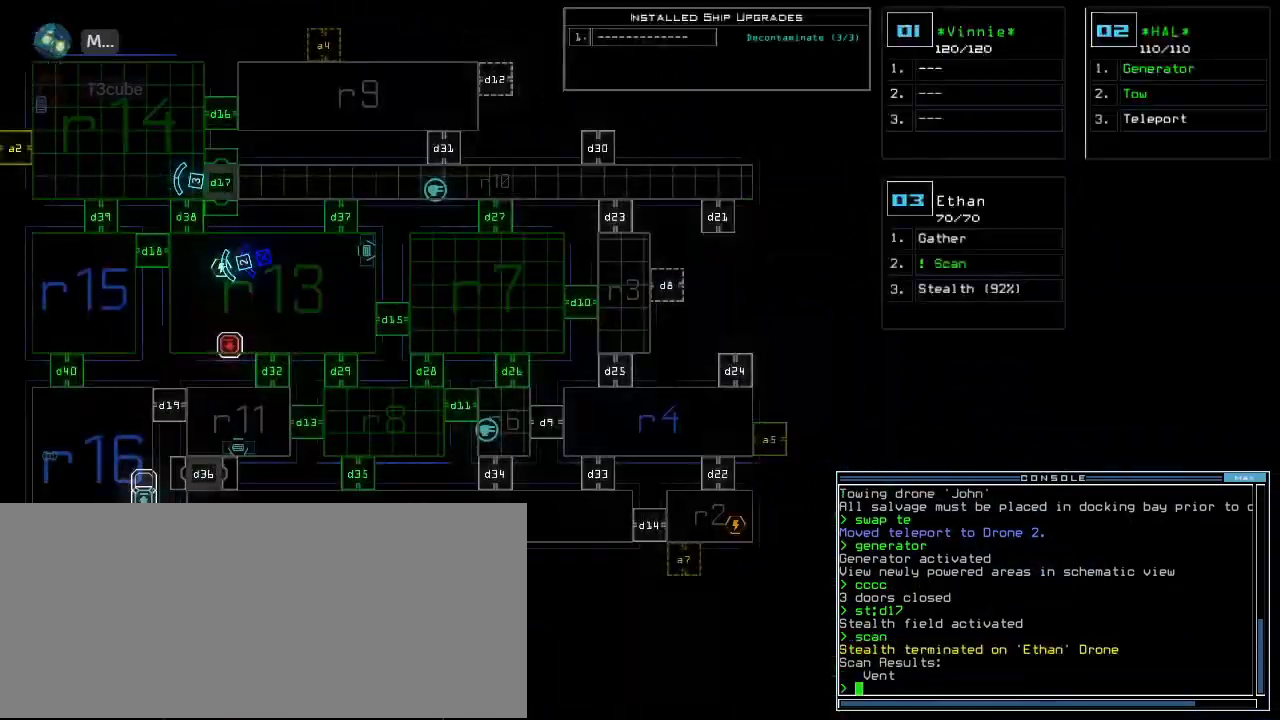
{"keys": ["space"], "events": [[480, "space", "down"]]}